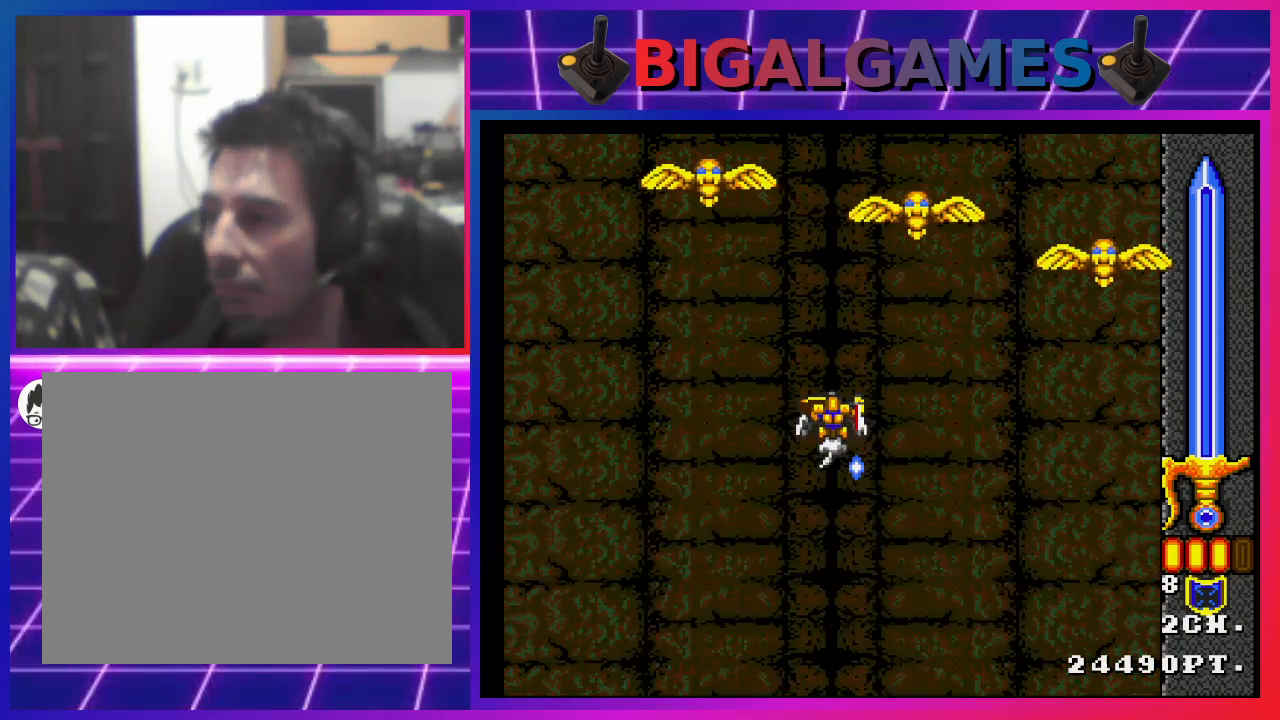
Gameplay with a controller (PlayStation layout); each line is a JSON object with the inputs held at the frame after it. "events" lists button and stick changes between this image and that frame as [ms after this image, input, new state], when the widget could be followed in between.
{"buttons": ["CROSS"], "left_stick": "center", "right_stick": "center", "events": [[467, "CROSS", "down"]]}
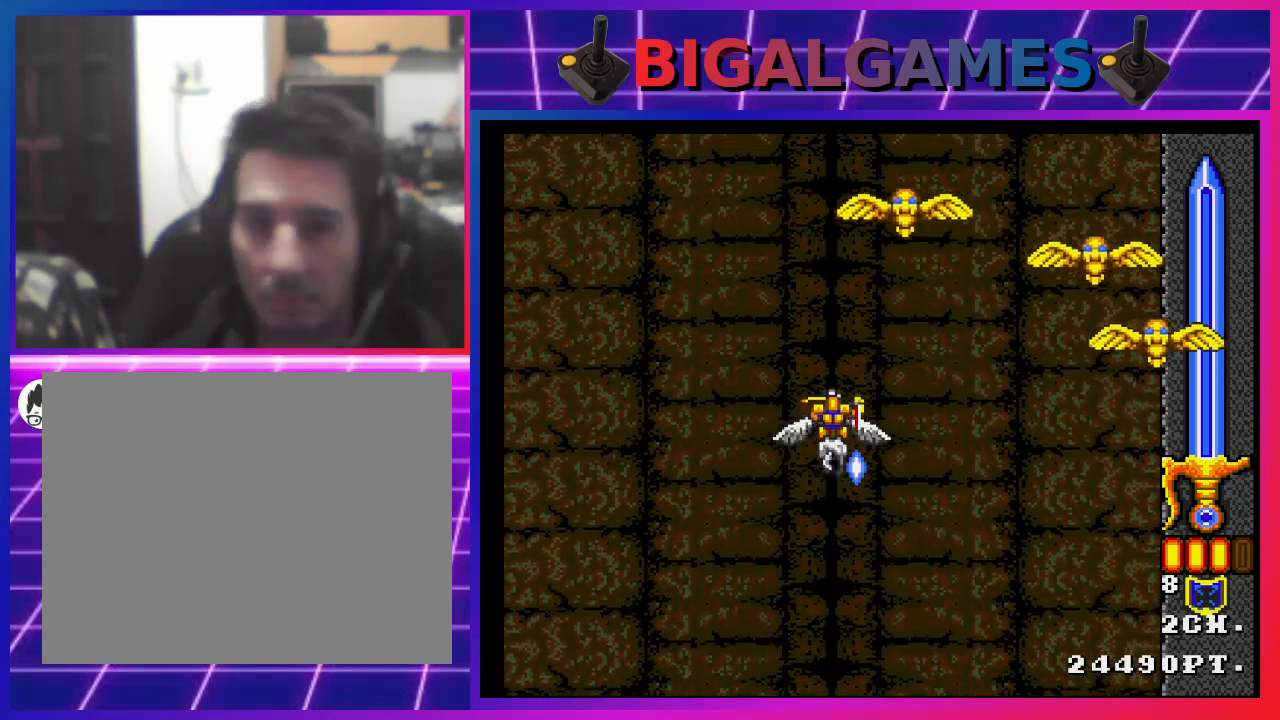
{"buttons": ["CROSS", "DPAD_DOWN", "DPAD_RIGHT"], "left_stick": "center", "right_stick": "center", "events": [[167, "DPAD_DOWN", "down"], [167, "DPAD_RIGHT", "down"]]}
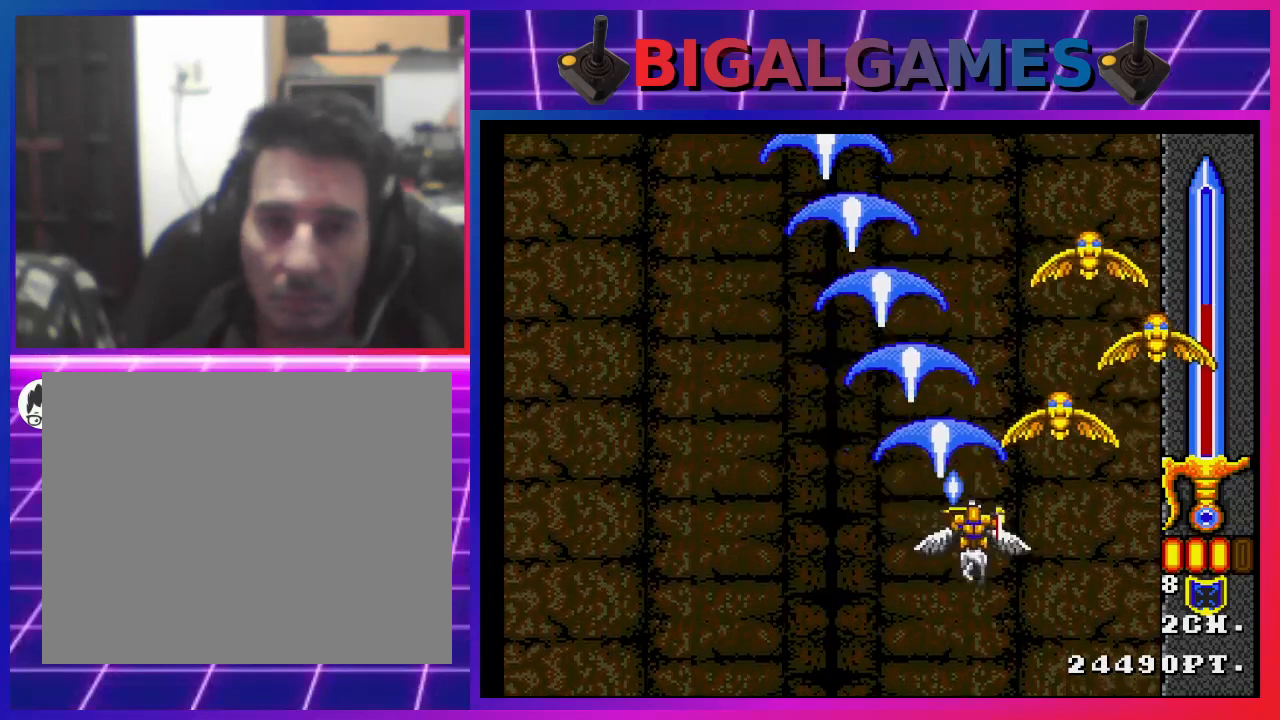
{"buttons": ["CROSS"], "left_stick": "center", "right_stick": "center", "events": [[233, "DPAD_RIGHT", "up"], [267, "DPAD_DOWN", "up"]]}
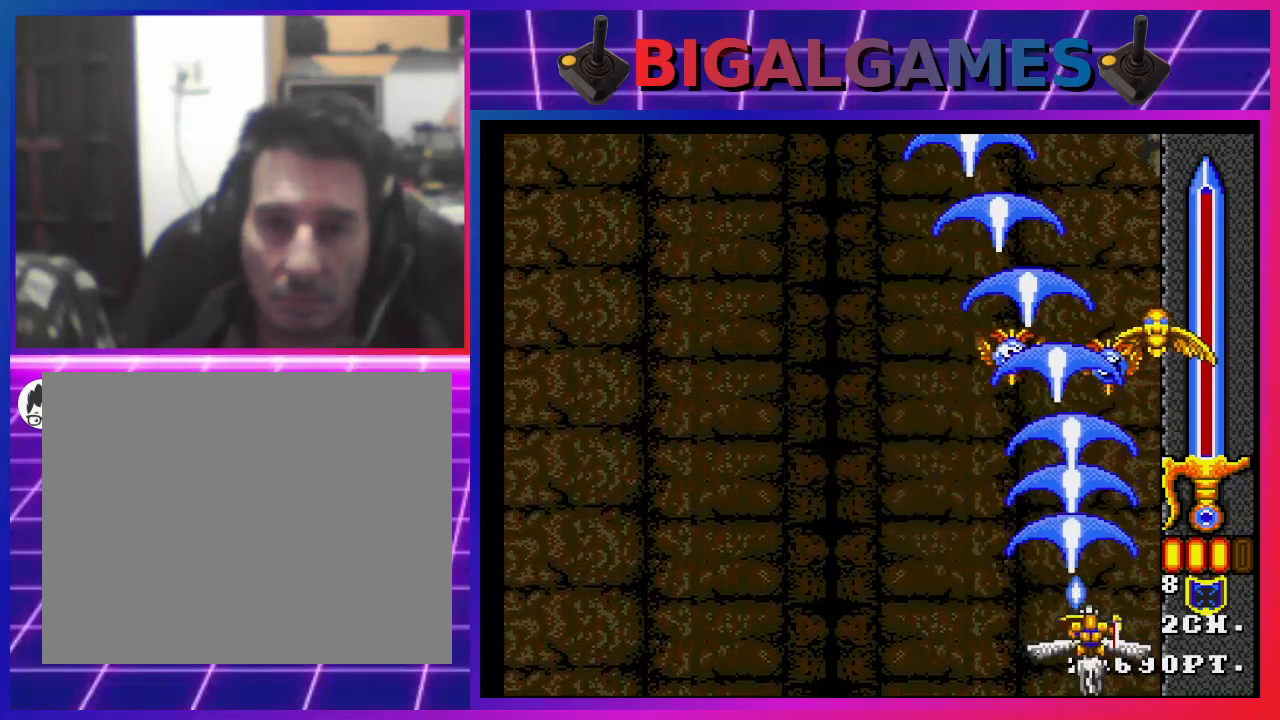
{"buttons": ["CROSS", "DPAD_LEFT"], "left_stick": "center", "right_stick": "center", "events": [[500, "DPAD_LEFT", "down"]]}
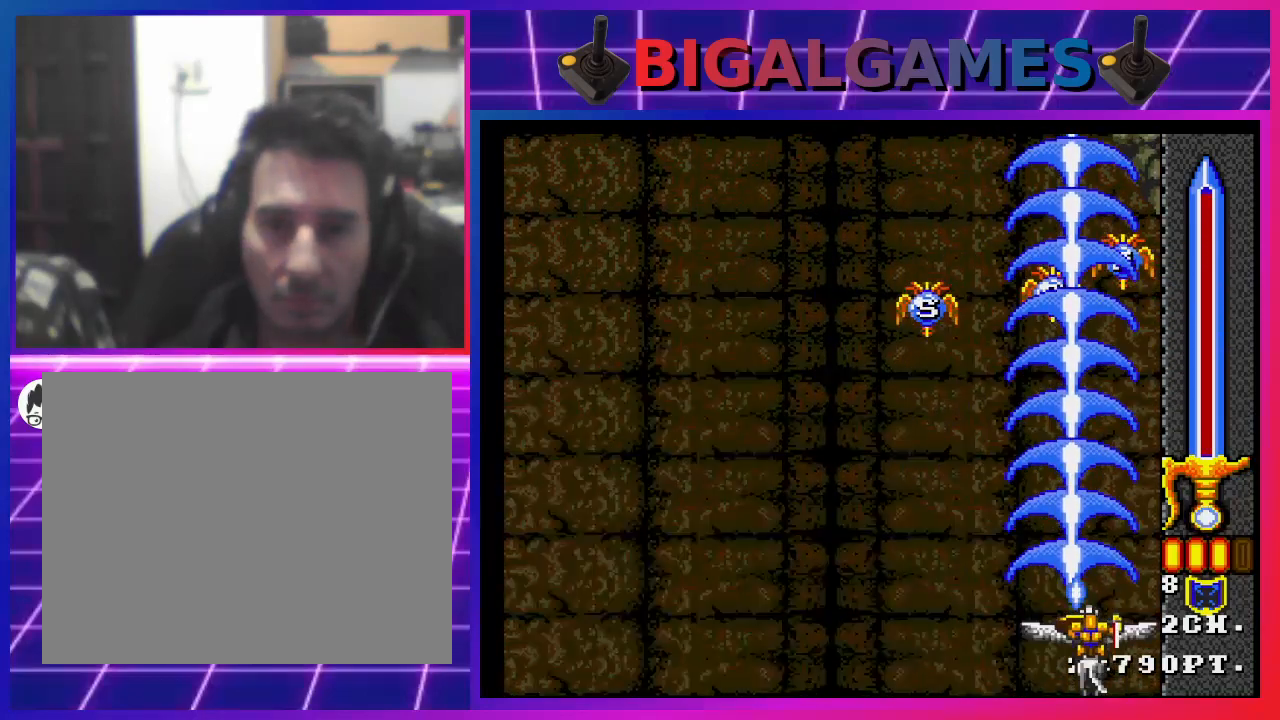
{"buttons": ["CROSS", "DPAD_UP", "DPAD_LEFT"], "left_stick": "center", "right_stick": "center", "events": [[67, "DPAD_UP", "down"]]}
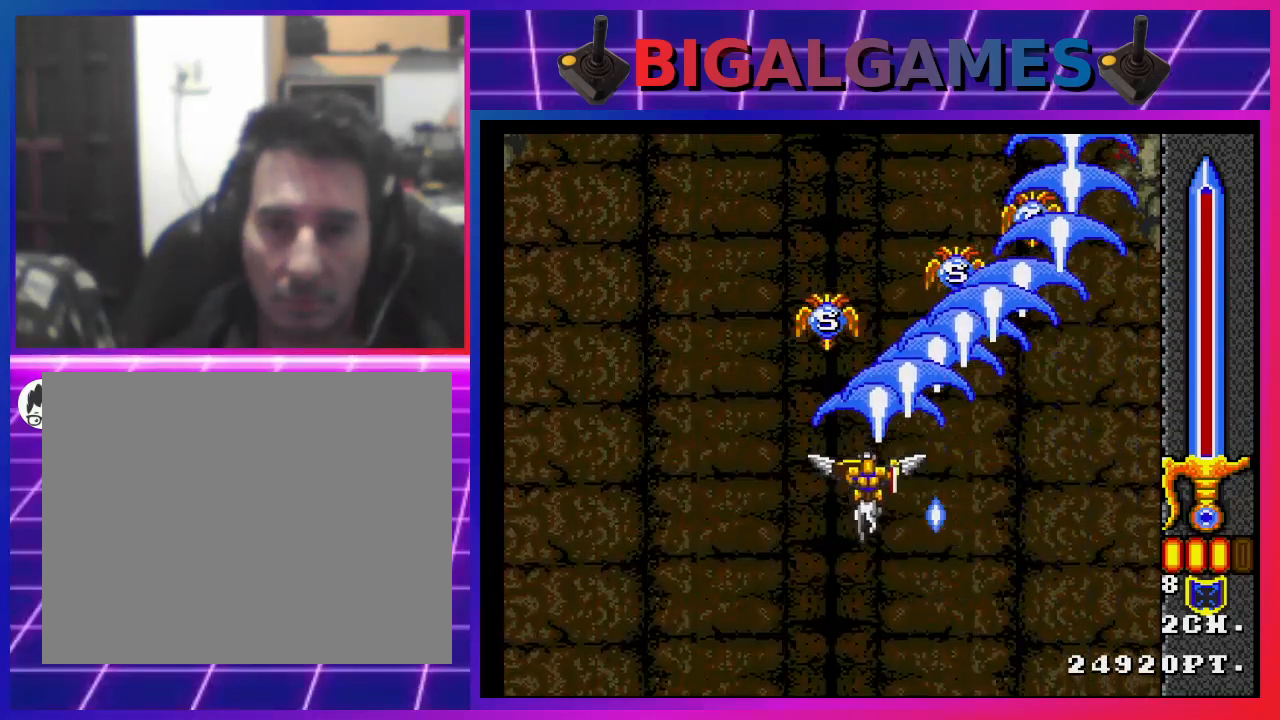
{"buttons": ["CROSS", "DPAD_RIGHT"], "left_stick": "center", "right_stick": "center", "events": [[133, "DPAD_LEFT", "up"], [267, "DPAD_RIGHT", "down"], [267, "DPAD_UP", "up"]]}
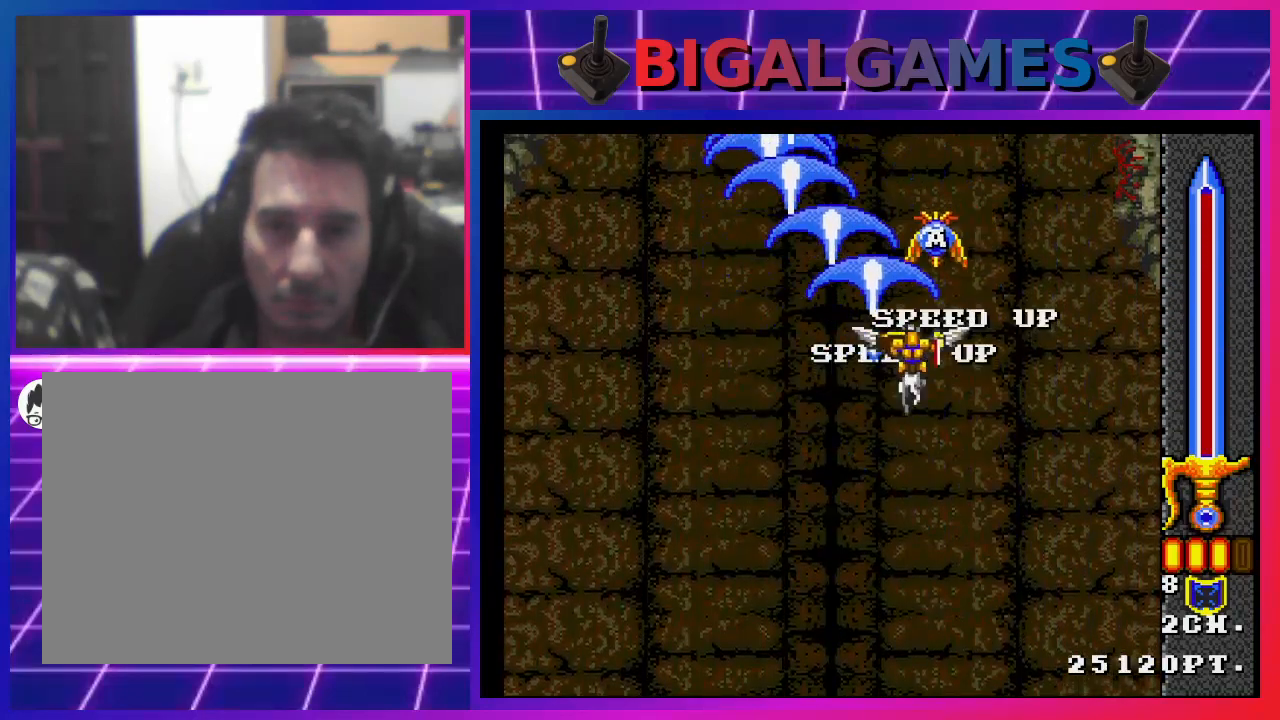
{"buttons": ["CROSS", "DPAD_DOWN", "DPAD_LEFT"], "left_stick": "center", "right_stick": "center", "events": [[100, "DPAD_RIGHT", "up"], [133, "DPAD_UP", "down"], [267, "DPAD_LEFT", "down"], [333, "DPAD_UP", "up"], [467, "DPAD_DOWN", "down"]]}
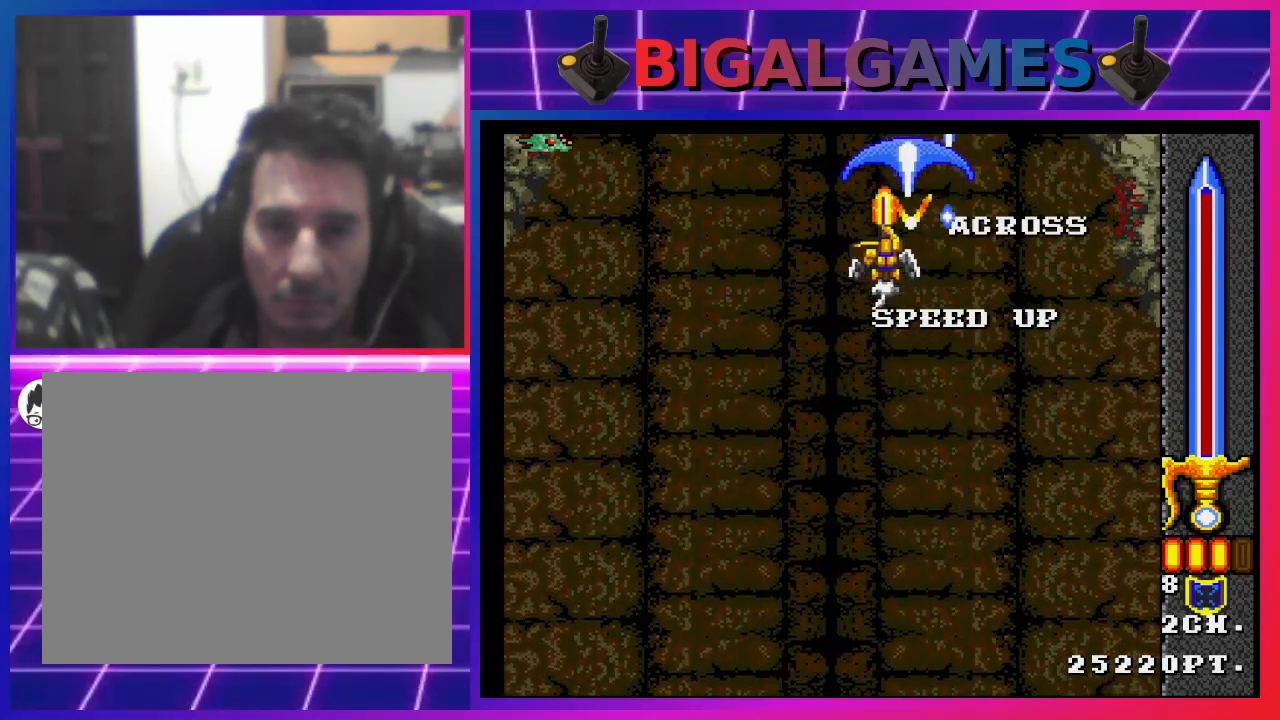
{"buttons": ["CROSS"], "left_stick": "center", "right_stick": "center", "events": [[67, "DPAD_LEFT", "up"], [267, "DPAD_DOWN", "up"]]}
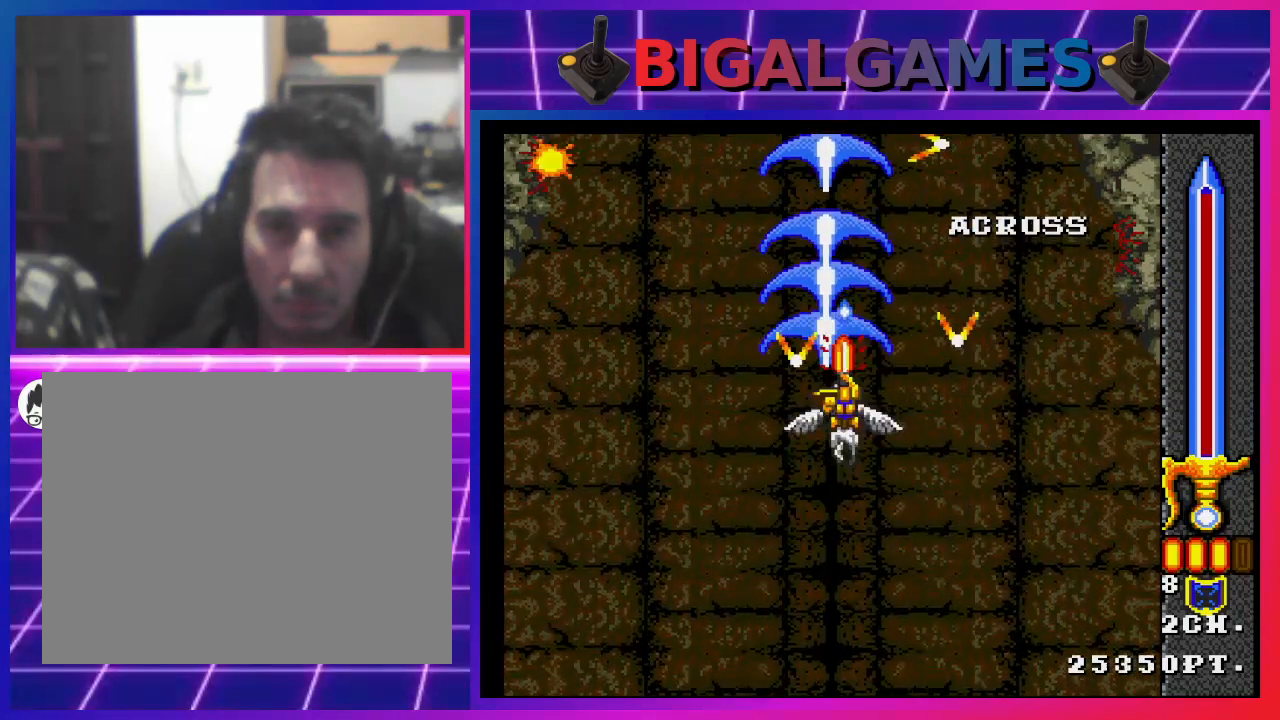
{"buttons": ["CROSS"], "left_stick": "center", "right_stick": "center", "events": [[67, "DPAD_DOWN", "down"], [200, "DPAD_DOWN", "up"]]}
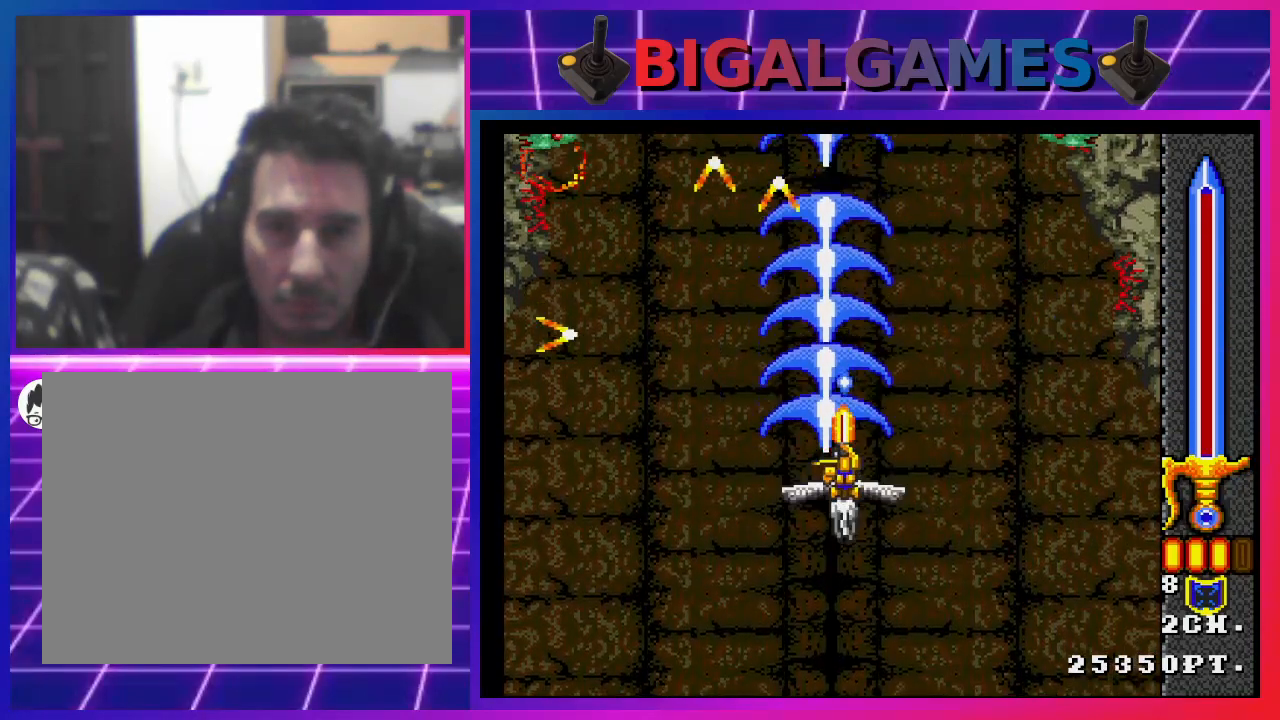
{"buttons": ["CROSS"], "left_stick": "center", "right_stick": "center", "events": []}
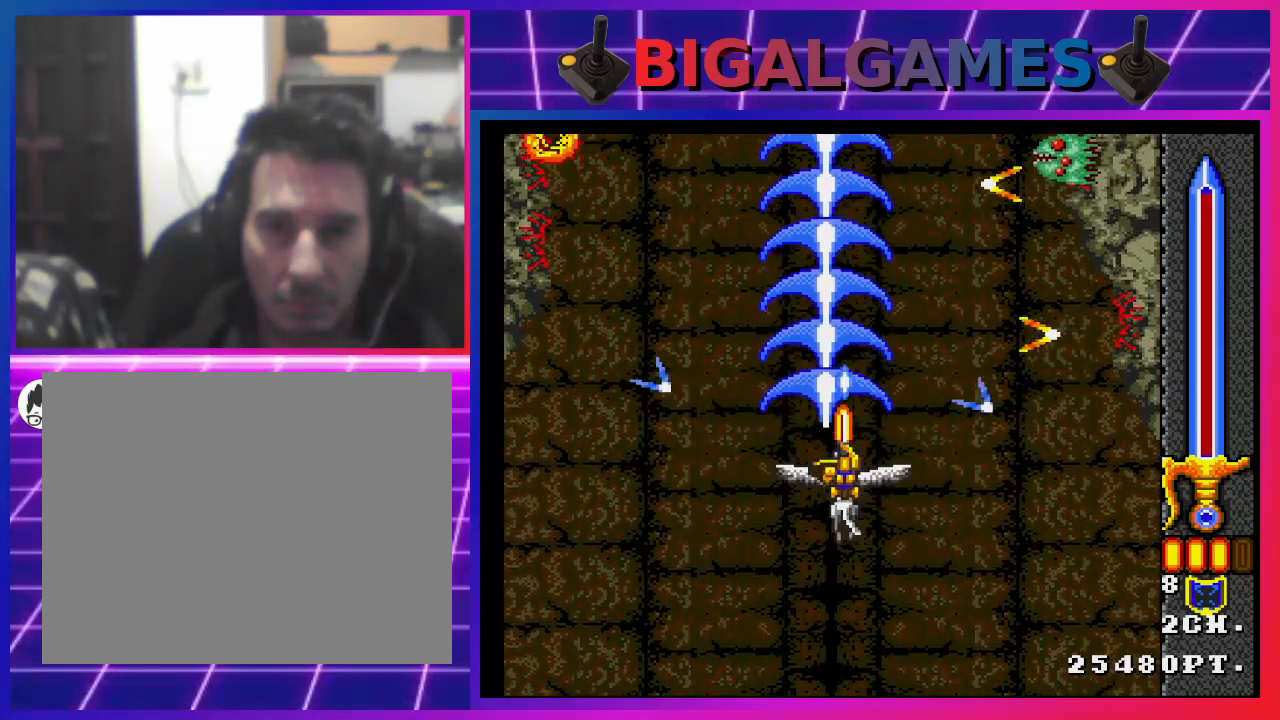
{"buttons": ["CROSS"], "left_stick": "center", "right_stick": "center", "events": []}
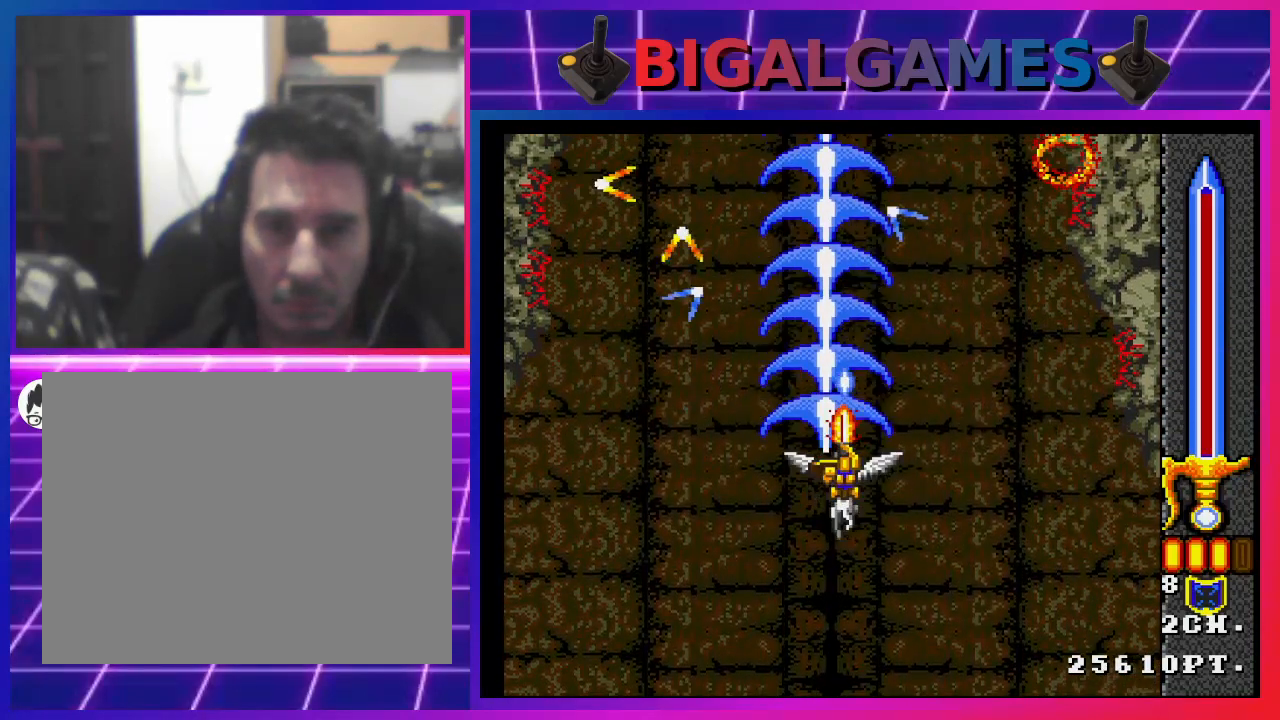
{"buttons": ["CROSS"], "left_stick": "center", "right_stick": "center", "events": []}
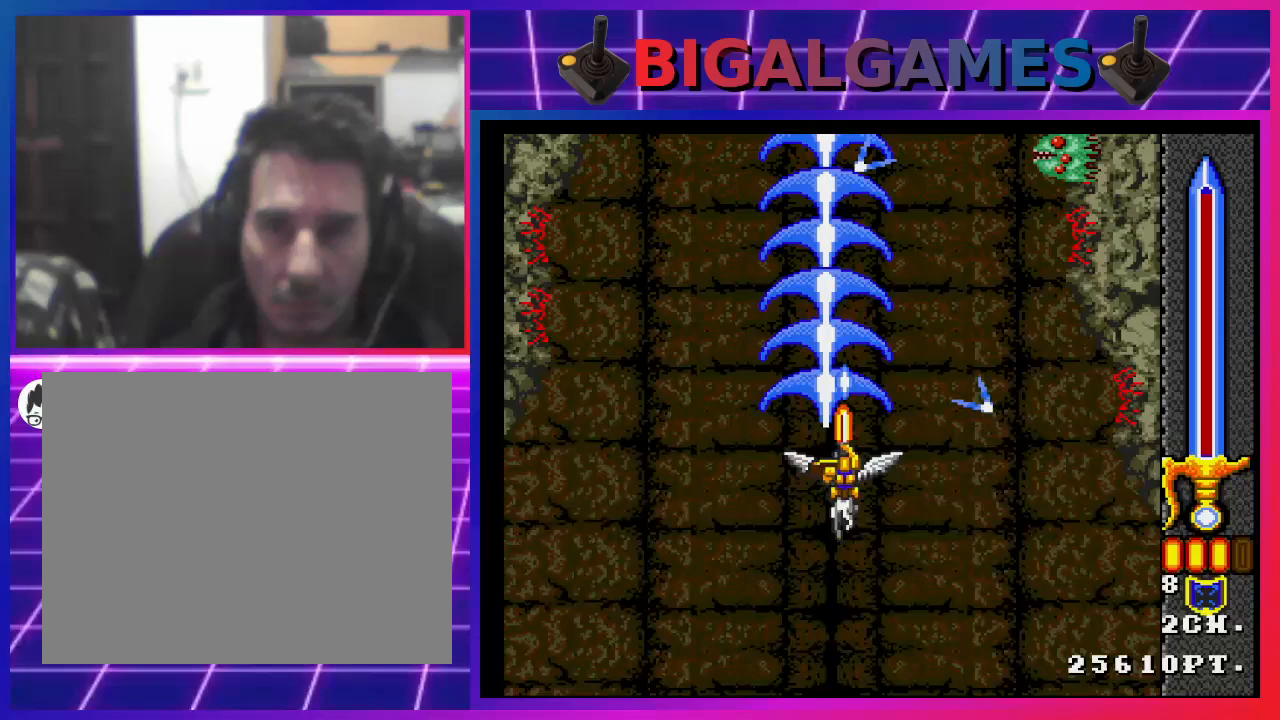
{"buttons": ["CROSS"], "left_stick": "center", "right_stick": "center", "events": [[167, "DPAD_RIGHT", "down"], [400, "DPAD_RIGHT", "up"]]}
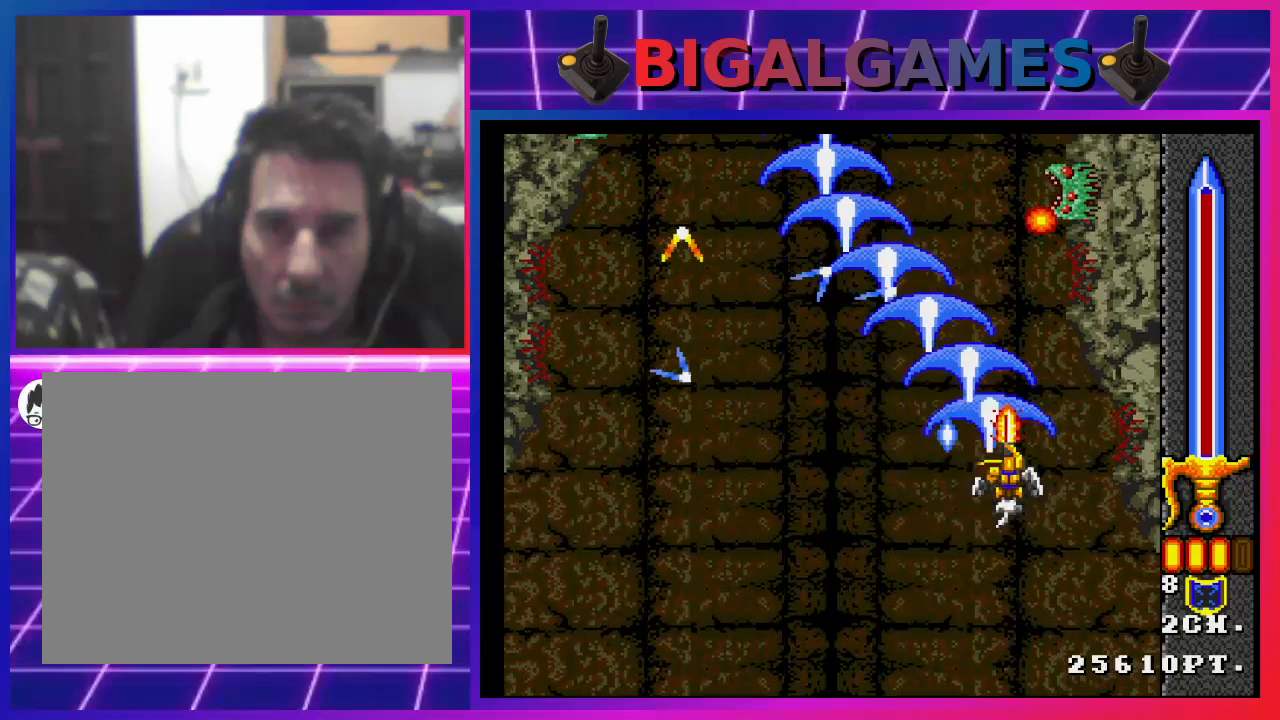
{"buttons": ["CROSS"], "left_stick": "center", "right_stick": "center", "events": [[133, "DPAD_LEFT", "down"], [267, "DPAD_LEFT", "up"]]}
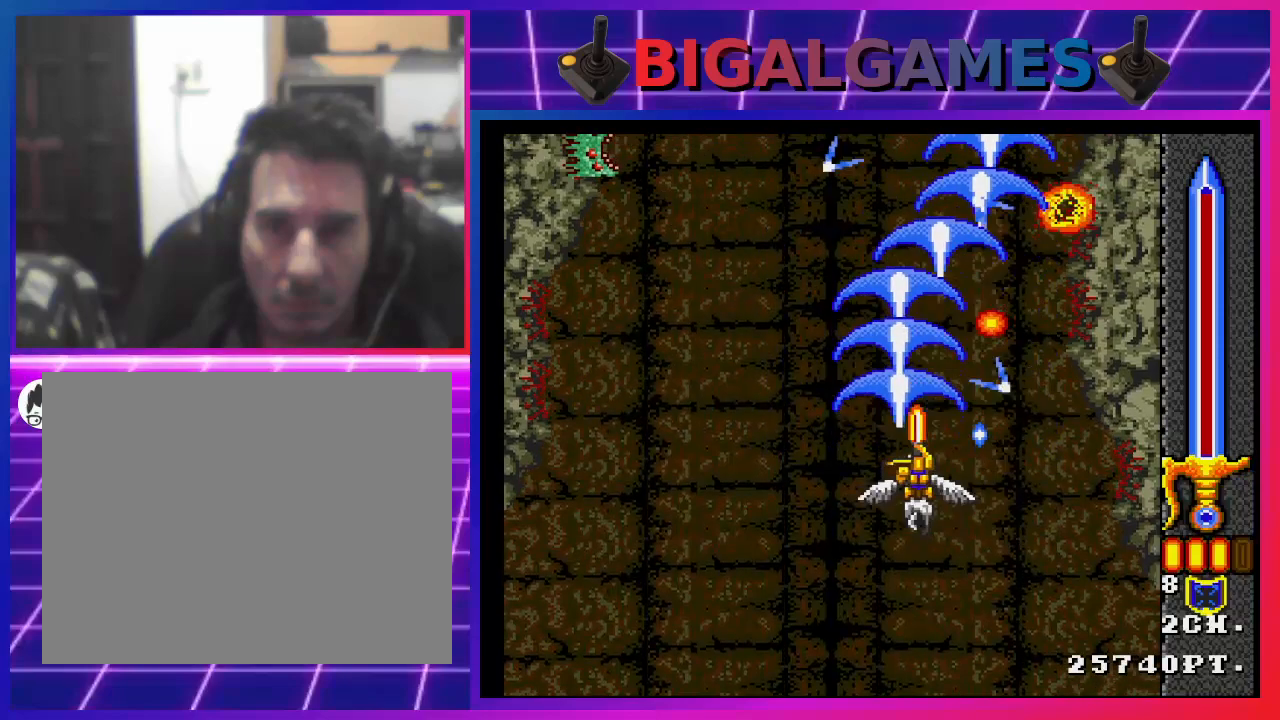
{"buttons": ["CROSS"], "left_stick": "center", "right_stick": "center", "events": [[100, "DPAD_LEFT", "down"], [367, "DPAD_LEFT", "up"]]}
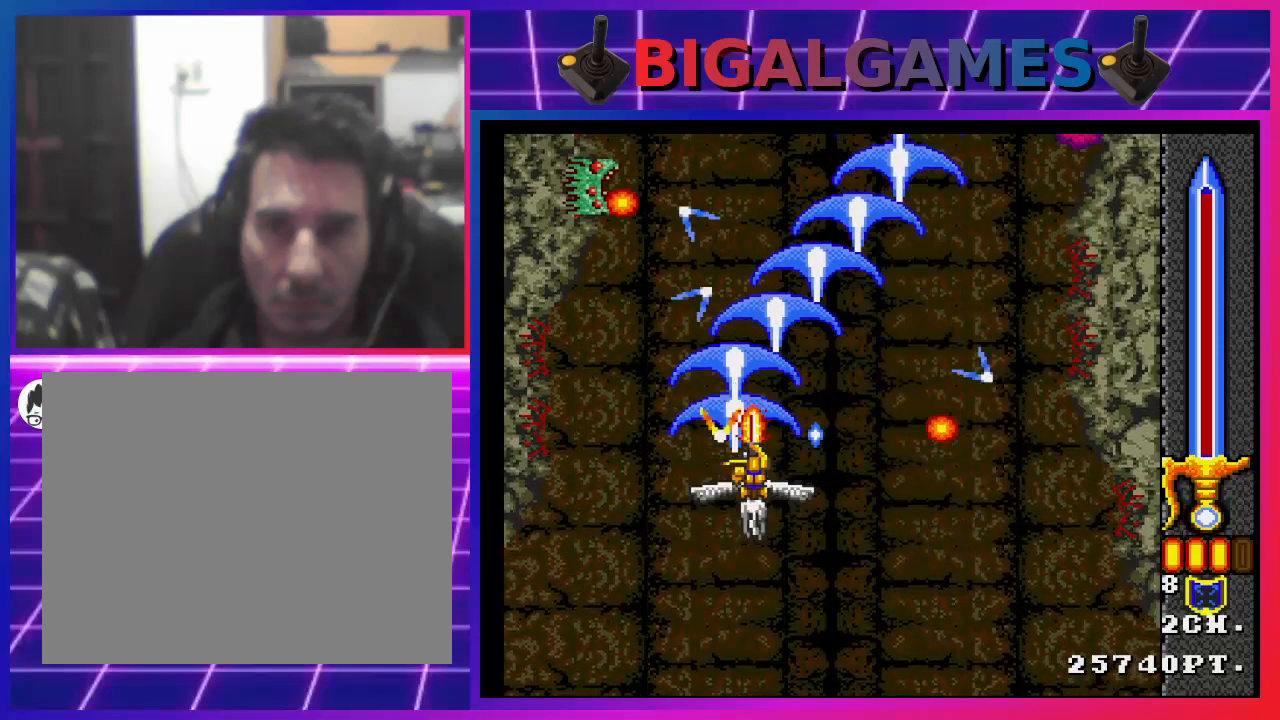
{"buttons": ["CROSS"], "left_stick": "center", "right_stick": "center", "events": []}
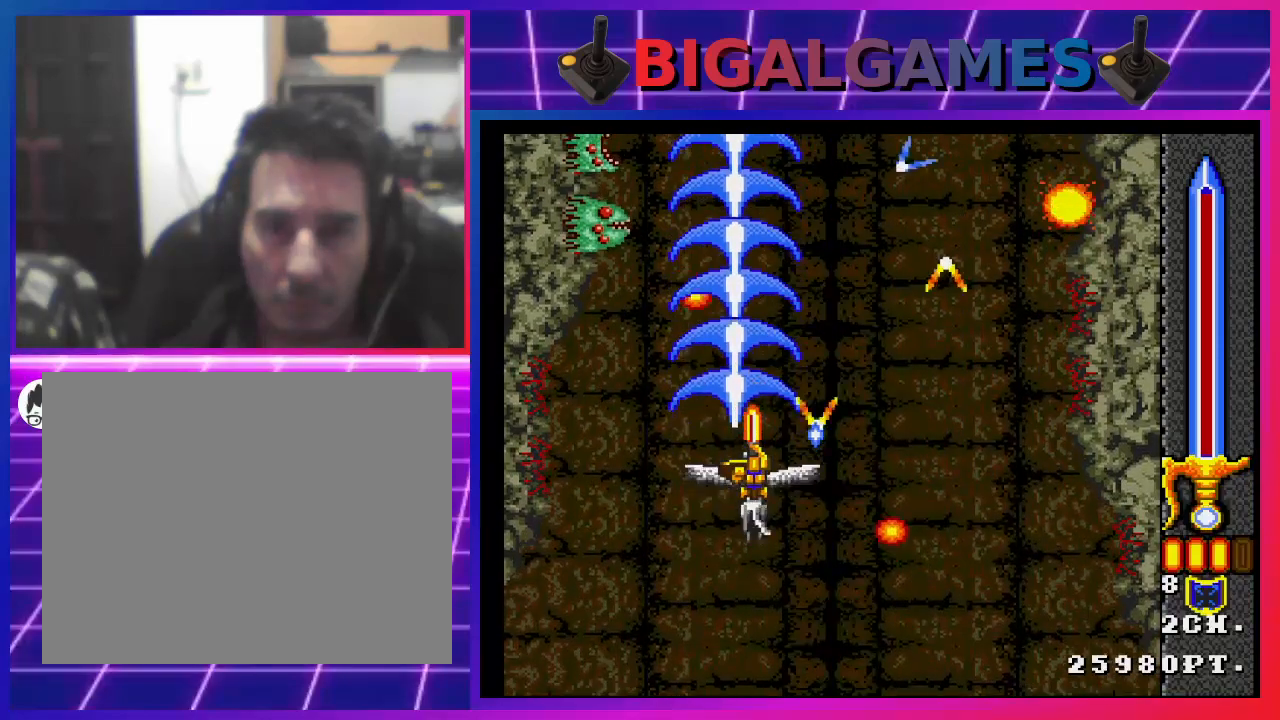
{"buttons": ["CROSS"], "left_stick": "center", "right_stick": "center", "events": [[167, "DPAD_RIGHT", "down"], [467, "DPAD_RIGHT", "up"]]}
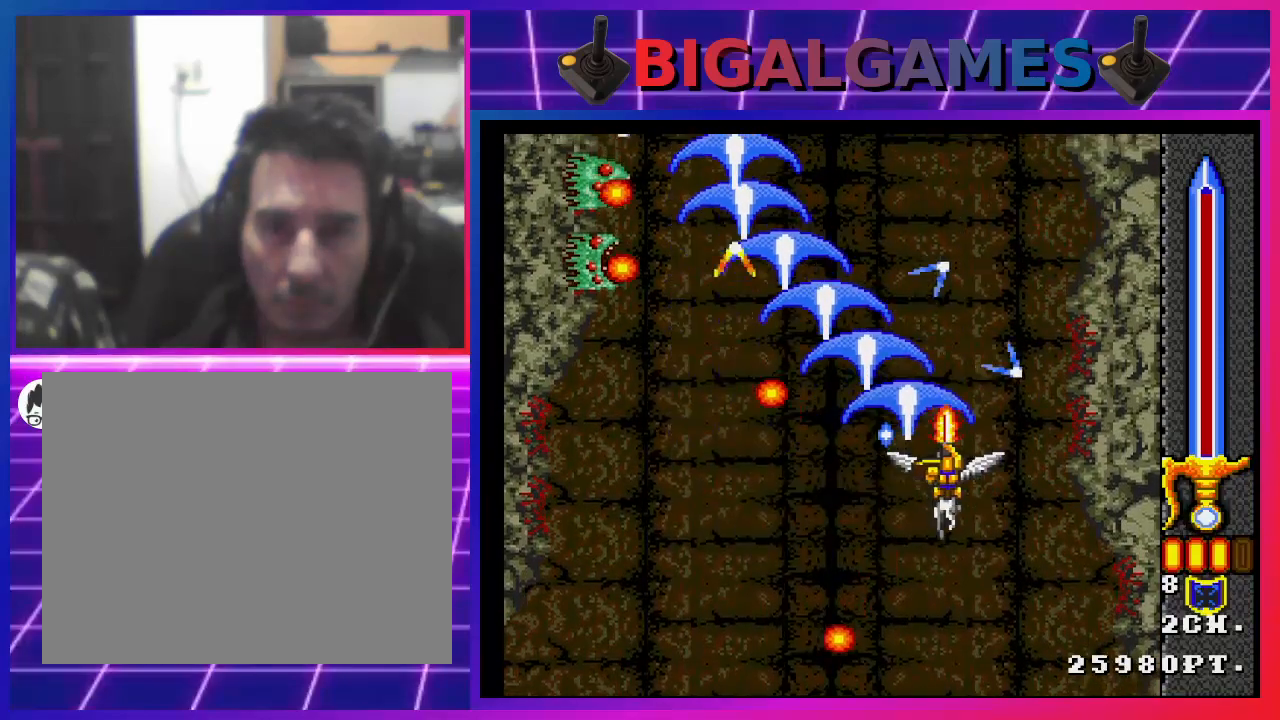
{"buttons": ["CROSS"], "left_stick": "center", "right_stick": "center", "events": [[267, "DPAD_UP", "down"], [433, "DPAD_UP", "up"]]}
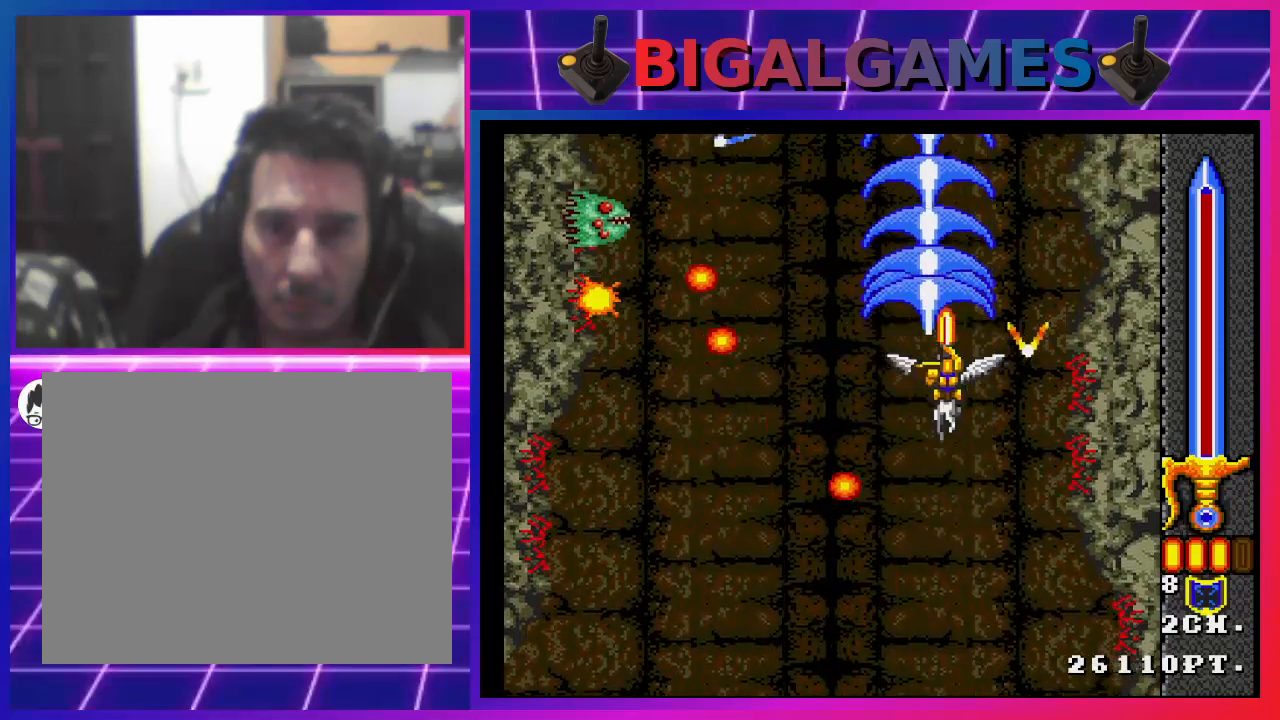
{"buttons": ["CROSS", "DPAD_DOWN", "DPAD_LEFT"], "left_stick": "center", "right_stick": "center", "events": [[200, "DPAD_DOWN", "down"], [500, "DPAD_LEFT", "down"]]}
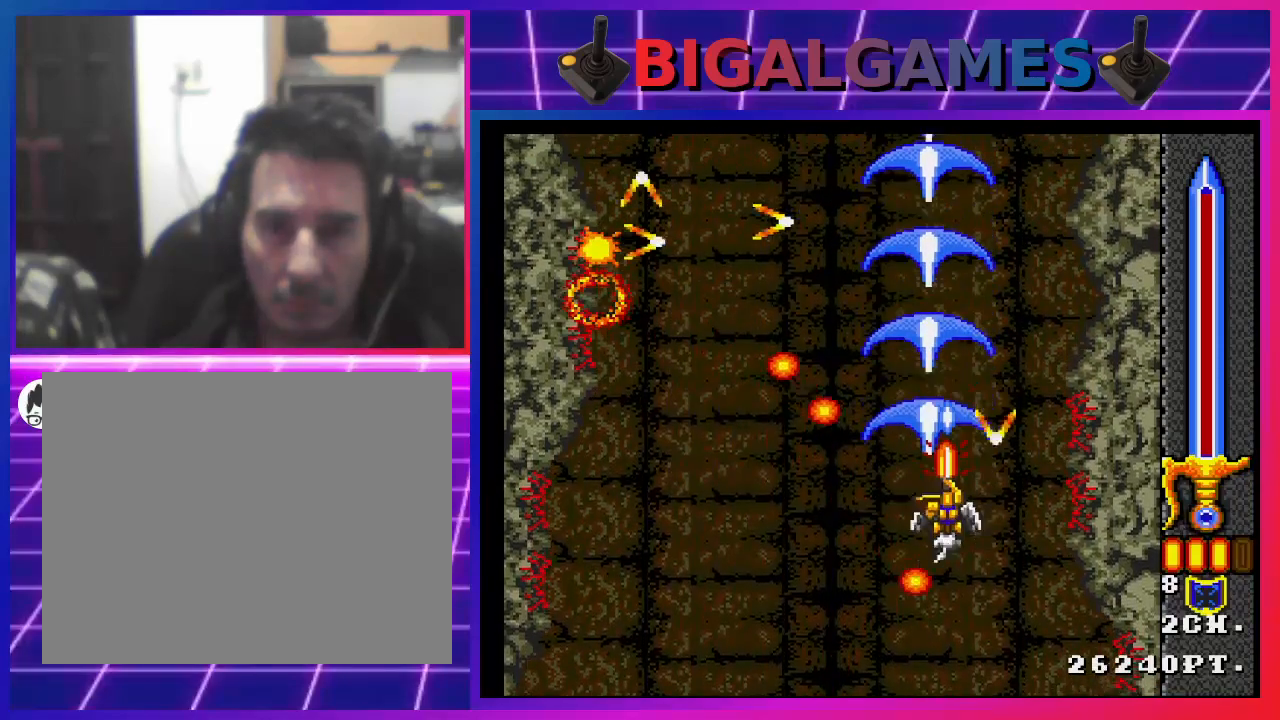
{"buttons": ["CROSS"], "left_stick": "center", "right_stick": "center", "events": [[67, "DPAD_DOWN", "up"], [300, "DPAD_LEFT", "up"]]}
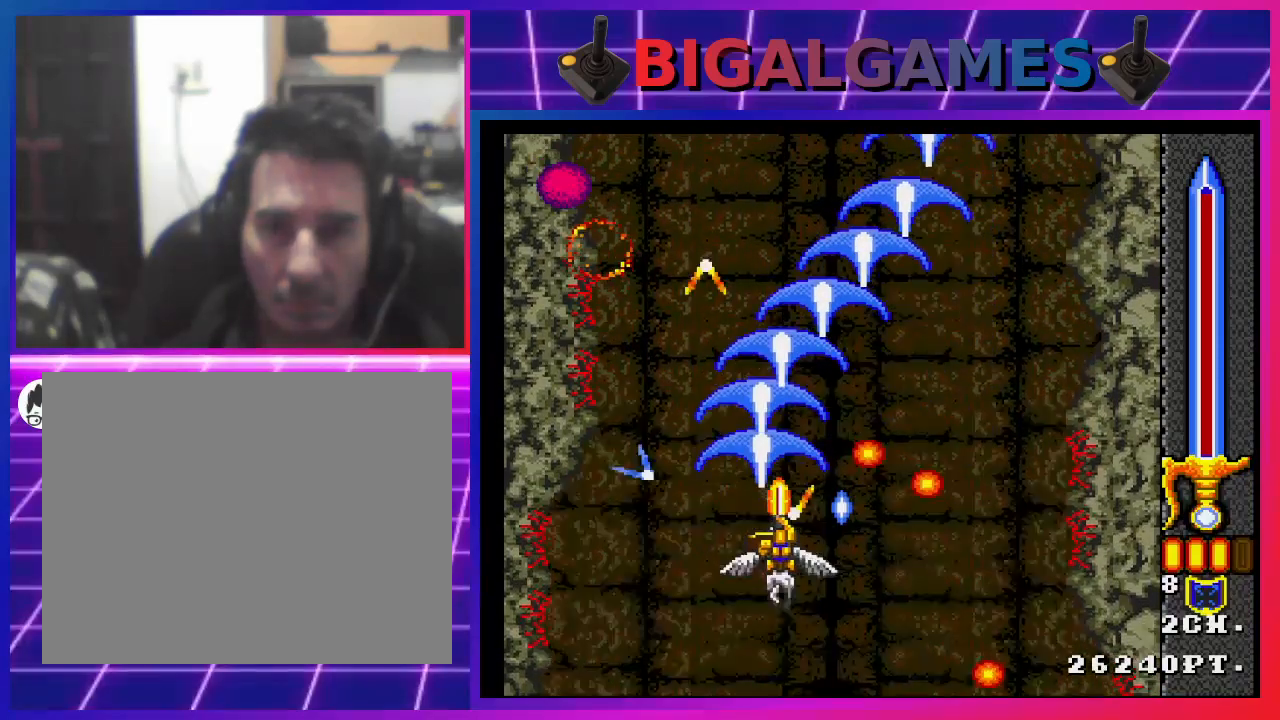
{"buttons": ["CROSS"], "left_stick": "center", "right_stick": "center", "events": []}
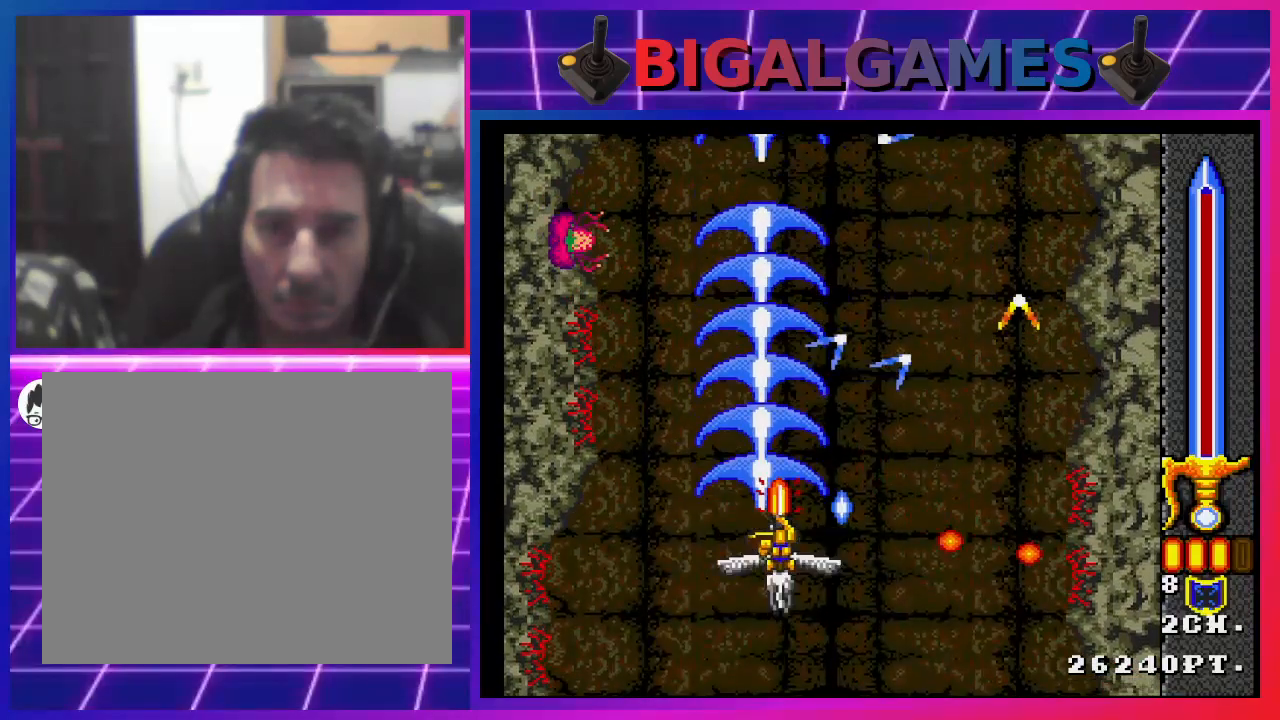
{"buttons": ["CROSS"], "left_stick": "center", "right_stick": "center", "events": [[300, "DPAD_LEFT", "down"], [400, "DPAD_LEFT", "up"]]}
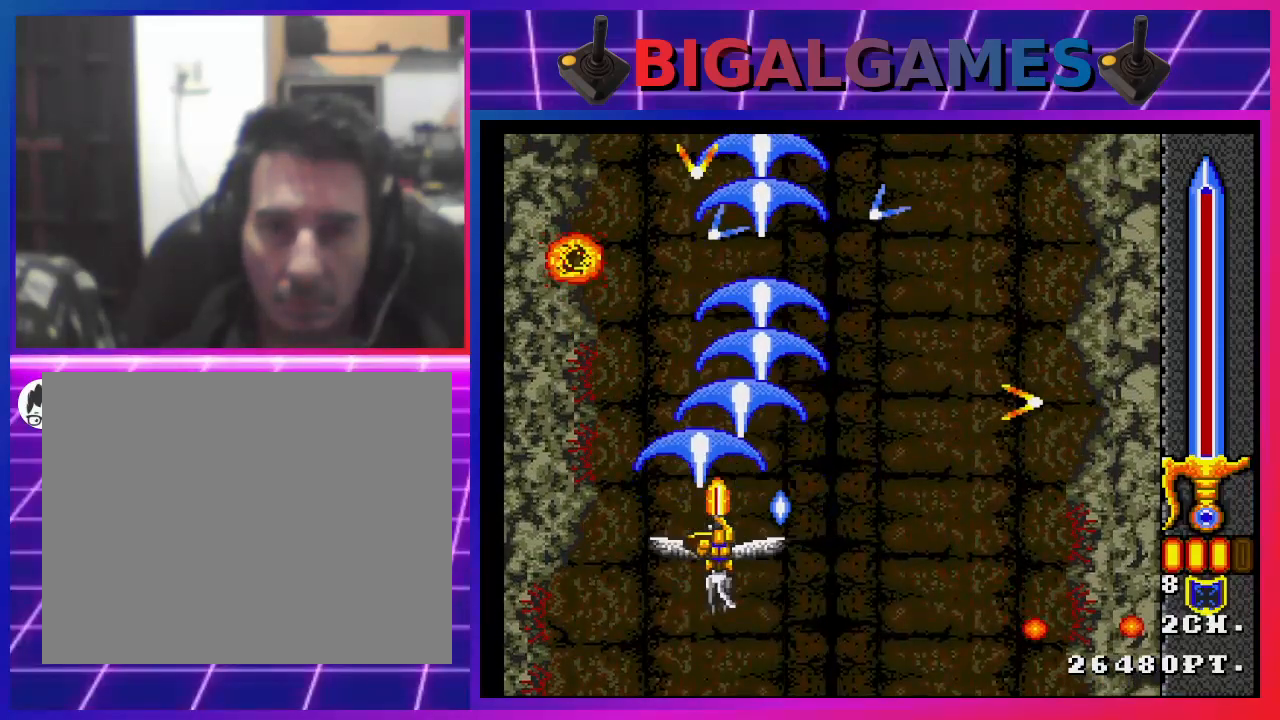
{"buttons": ["CROSS", "DPAD_RIGHT"], "left_stick": "center", "right_stick": "center", "events": [[367, "DPAD_RIGHT", "down"]]}
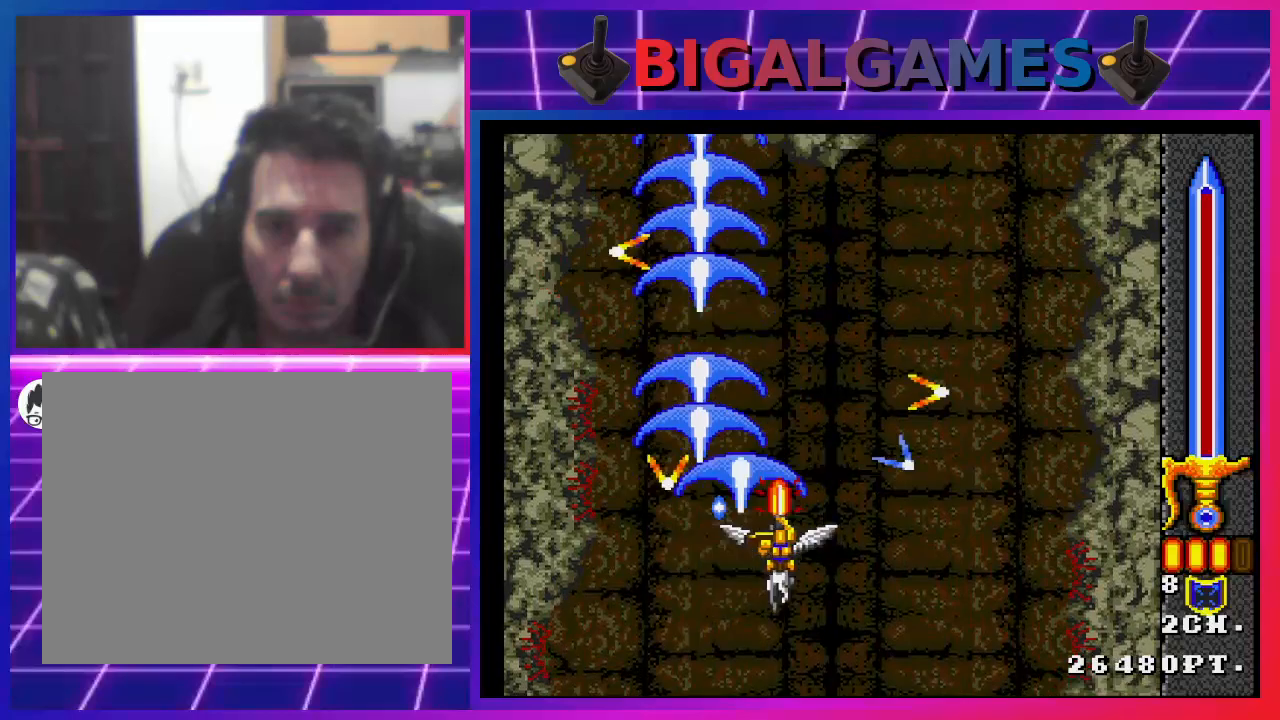
{"buttons": ["CROSS"], "left_stick": "center", "right_stick": "center", "events": [[67, "DPAD_RIGHT", "up"]]}
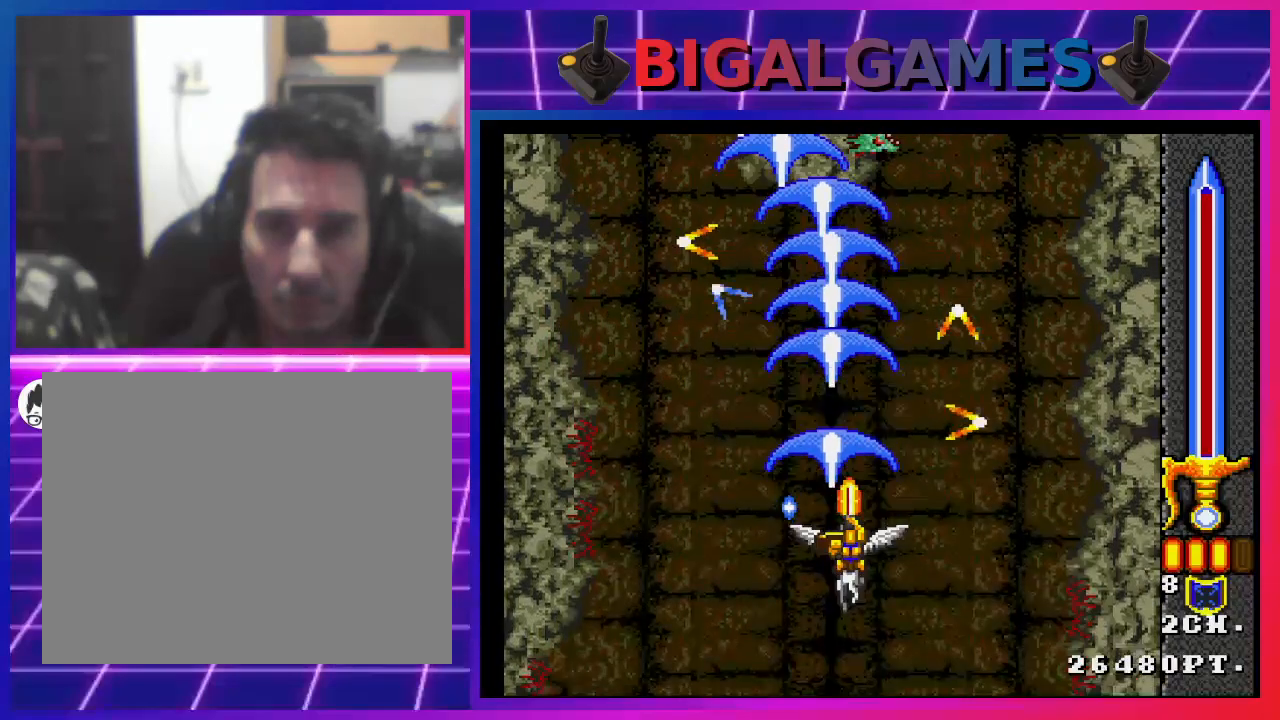
{"buttons": ["CROSS"], "left_stick": "center", "right_stick": "center", "events": []}
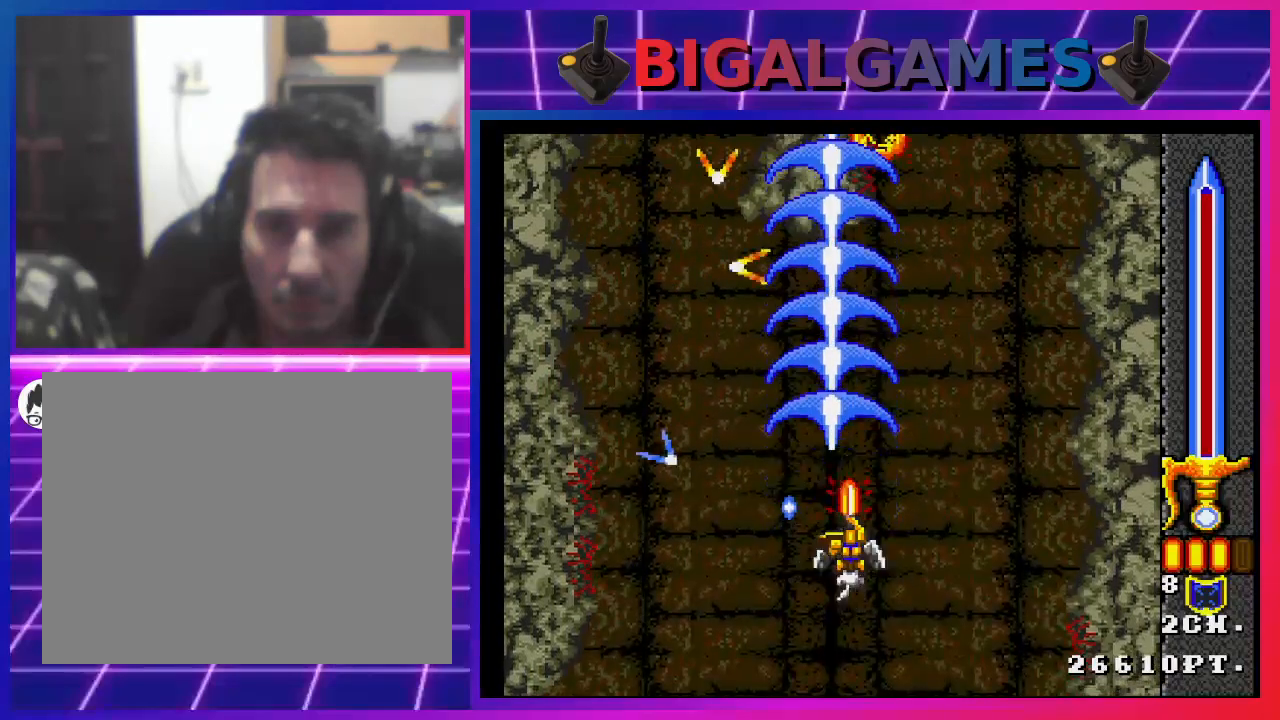
{"buttons": ["CROSS", "DPAD_LEFT"], "left_stick": "center", "right_stick": "center", "events": [[500, "DPAD_LEFT", "down"]]}
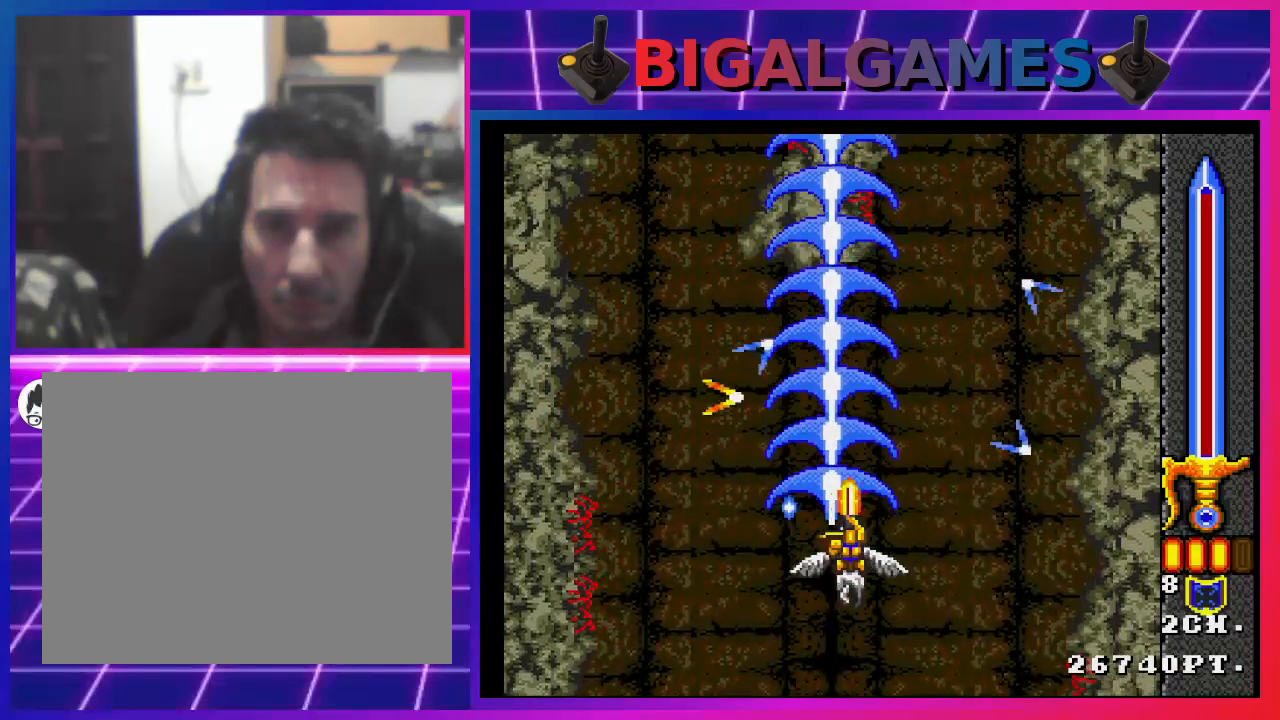
{"buttons": ["CROSS"], "left_stick": "center", "right_stick": "center", "events": [[400, "DPAD_LEFT", "up"]]}
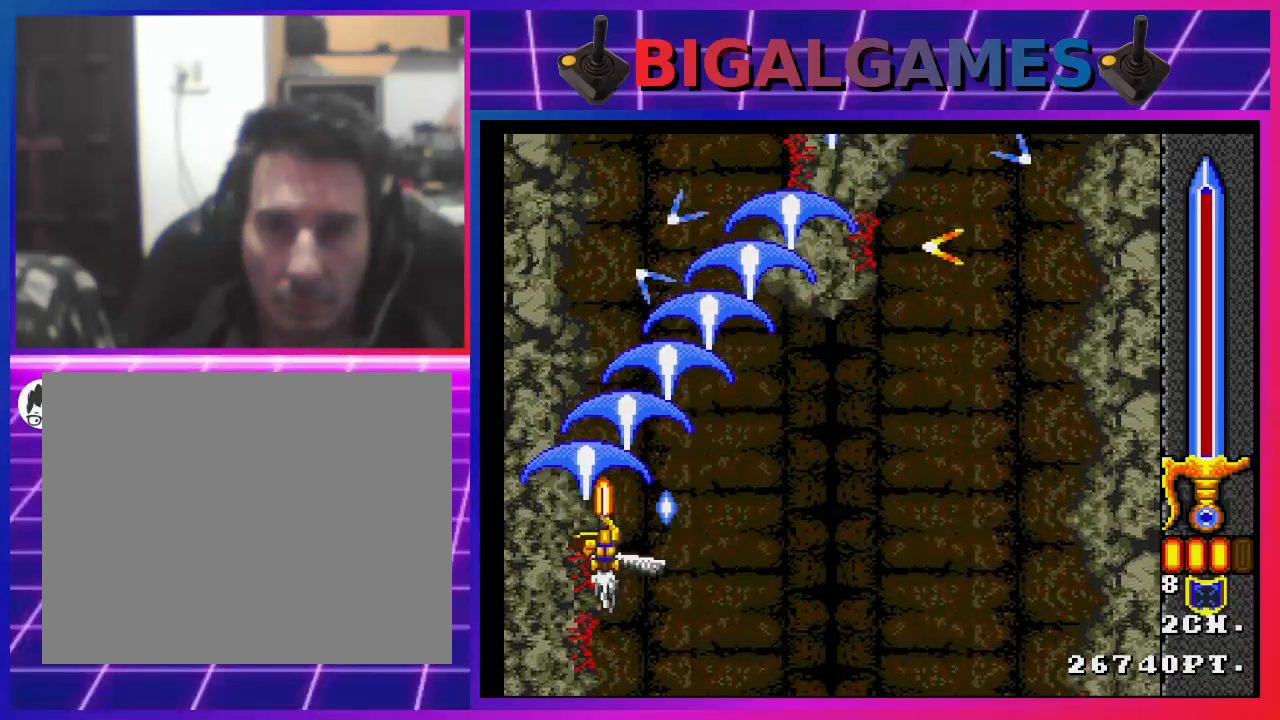
{"buttons": ["CROSS", "DPAD_RIGHT"], "left_stick": "center", "right_stick": "center", "events": [[167, "DPAD_RIGHT", "down"]]}